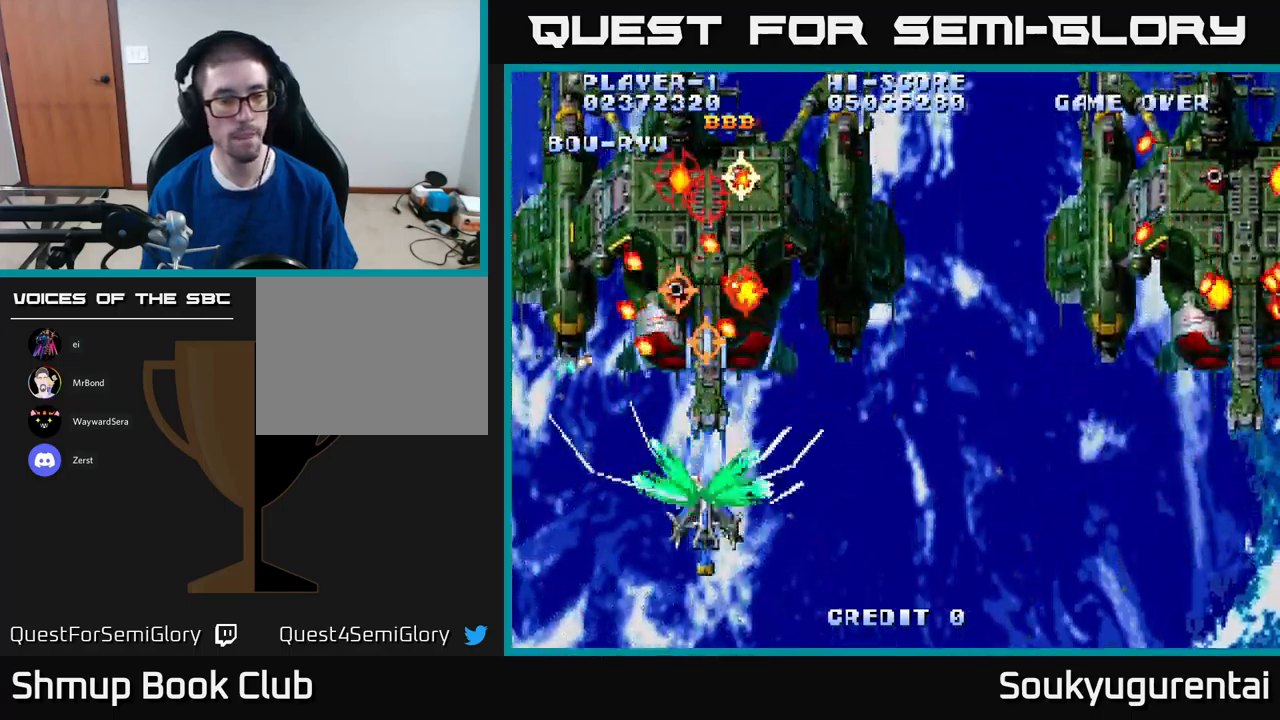
Gameplay with a controller (Xbox layout); each line is a JSON object with the inputs held at the frame after it (dt_ms = milliseconds from this image to that frame). "events" lists button and stick changes between this image and that frame as [ms after this image, input, new state], when the widget could be followed in between.
{"dt_ms": 500, "buttons": ["A"], "left_stick": "center", "right_stick": "center", "events": [[367, "DPAD_DOWN", "up"]]}
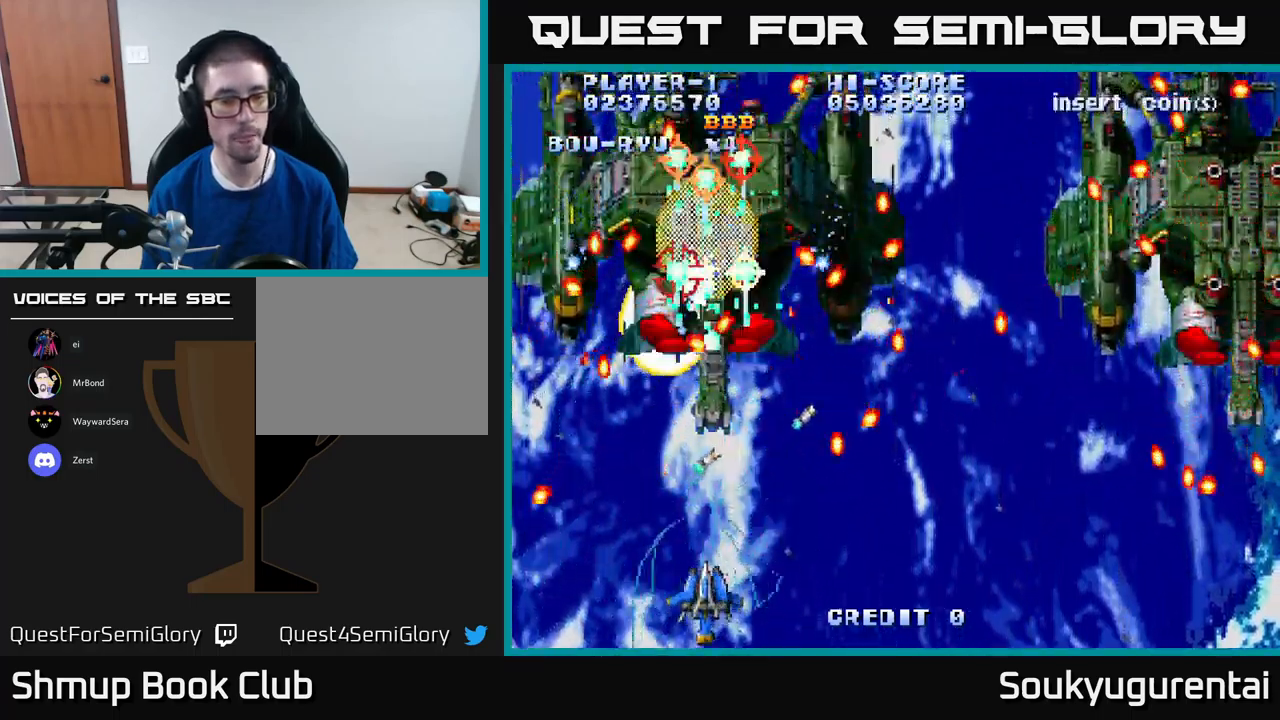
{"dt_ms": 500, "buttons": ["A", "DPAD_UP"], "left_stick": "center", "right_stick": "center", "events": [[100, "DPAD_UP", "down"], [250, "DPAD_LEFT", "down"], [283, "DPAD_UP", "up"], [367, "DPAD_UP", "down"], [433, "DPAD_LEFT", "up"]]}
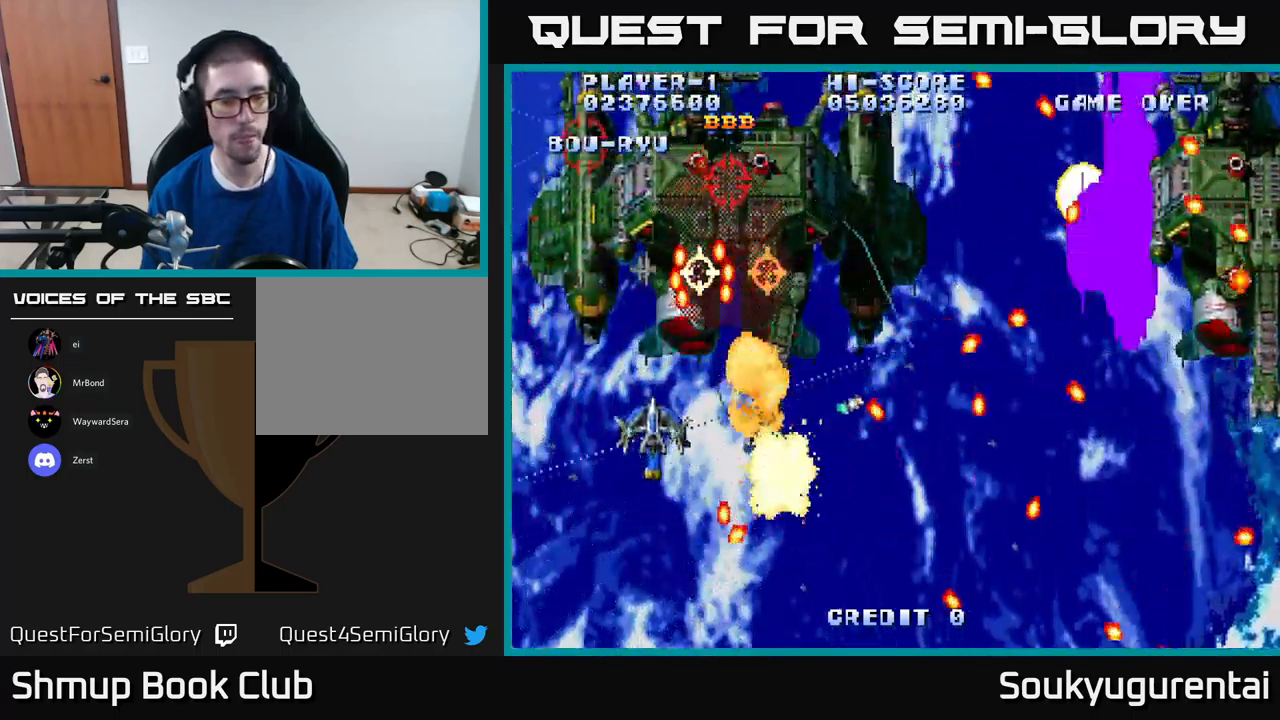
{"dt_ms": 500, "buttons": ["A", "DPAD_DOWN"], "left_stick": "center", "right_stick": "center", "events": [[117, "DPAD_RIGHT", "down"], [167, "DPAD_UP", "up"], [183, "A", "up"], [217, "DPAD_DOWN", "down"], [217, "DPAD_RIGHT", "up"], [233, "A", "down"]]}
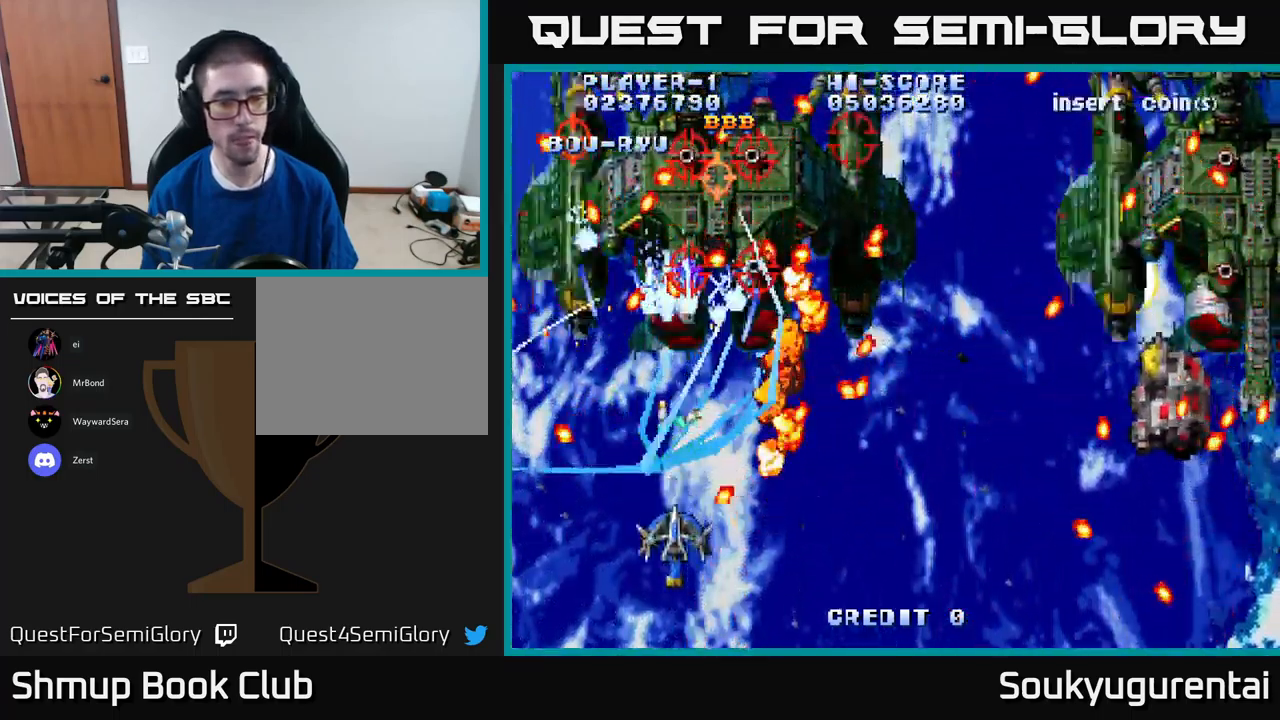
{"dt_ms": 500, "buttons": ["A", "DPAD_LEFT"], "left_stick": "center", "right_stick": "center", "events": [[33, "DPAD_DOWN", "up"], [67, "DPAD_LEFT", "down"], [100, "DPAD_UP", "down"], [150, "DPAD_LEFT", "up"], [300, "DPAD_UP", "up"], [350, "DPAD_DOWN", "down"], [417, "DPAD_LEFT", "down"], [483, "DPAD_DOWN", "up"]]}
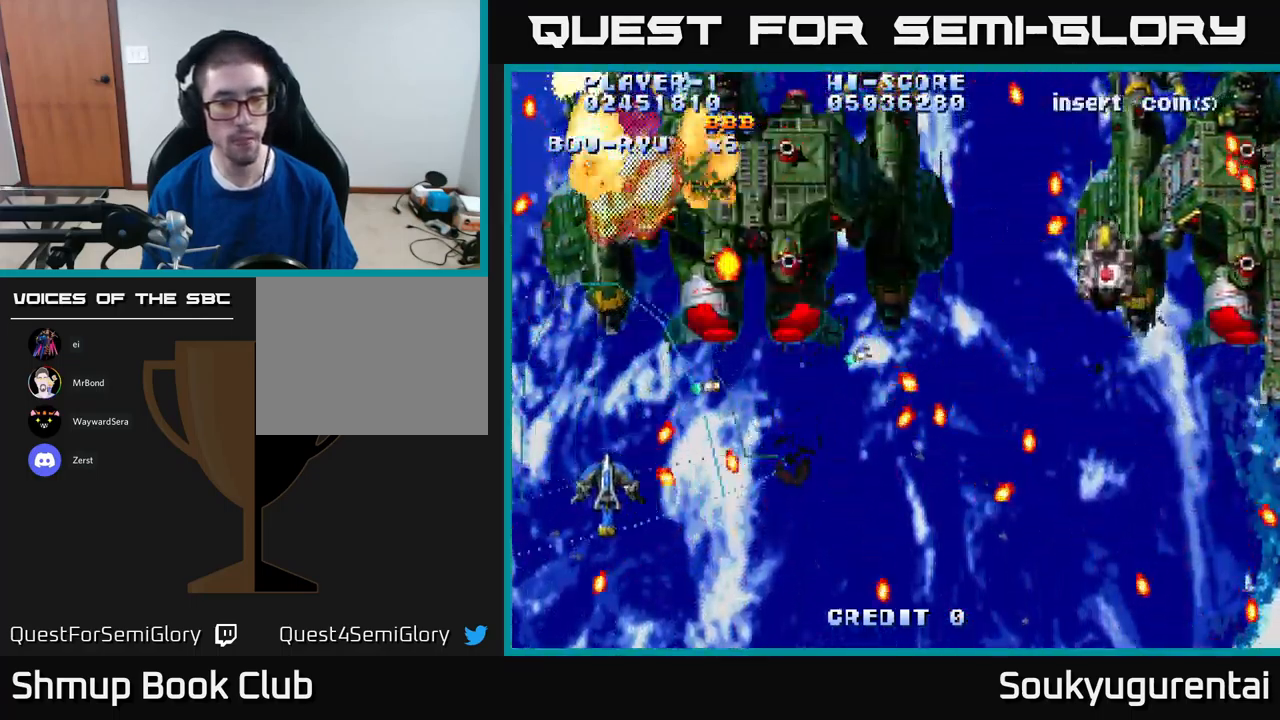
{"dt_ms": 500, "buttons": ["DPAD_DOWN"], "left_stick": "center", "right_stick": "center", "events": [[67, "DPAD_UP", "down"], [100, "DPAD_LEFT", "up"], [150, "DPAD_RIGHT", "down"], [350, "DPAD_UP", "up"], [450, "A", "up"], [467, "DPAD_DOWN", "down"], [500, "DPAD_RIGHT", "up"]]}
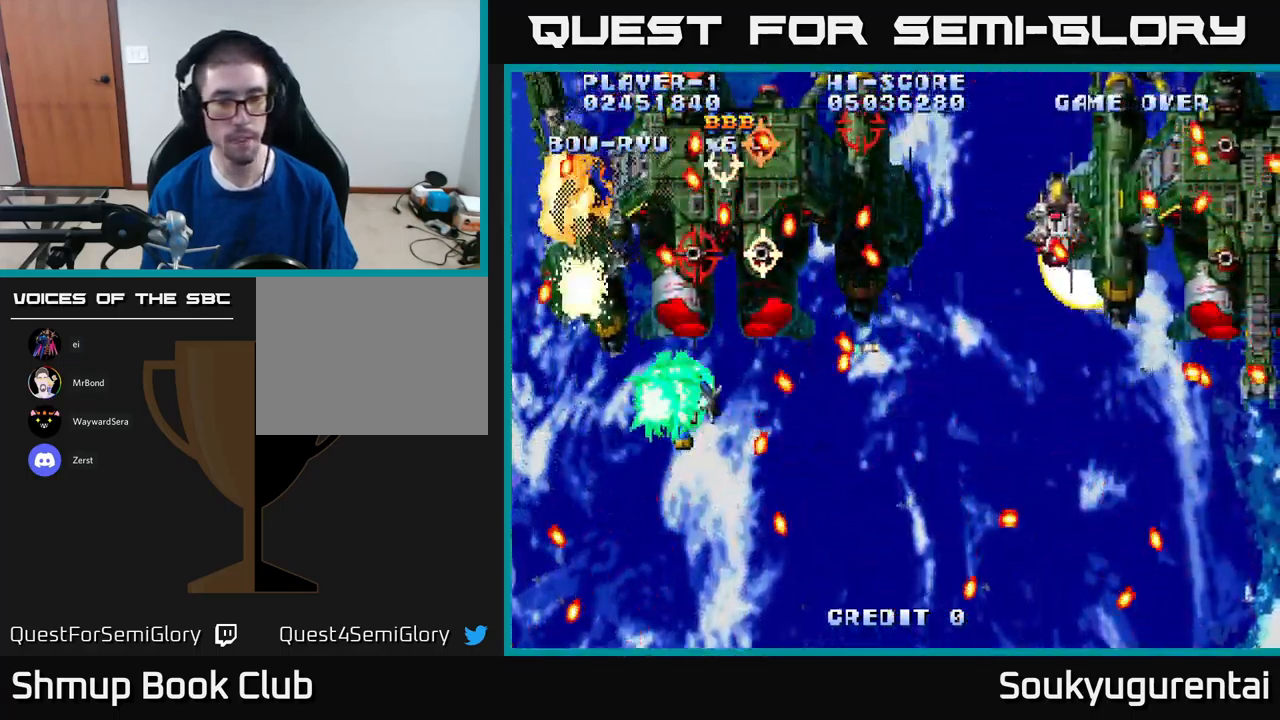
{"dt_ms": 917, "buttons": ["A", "DPAD_RIGHT"], "left_stick": "center", "right_stick": "center", "events": [[17, "A", "down"], [283, "DPAD_DOWN", "up"], [333, "DPAD_UP", "down"], [917, "DPAD_RIGHT", "down"], [917, "DPAD_UP", "up"]]}
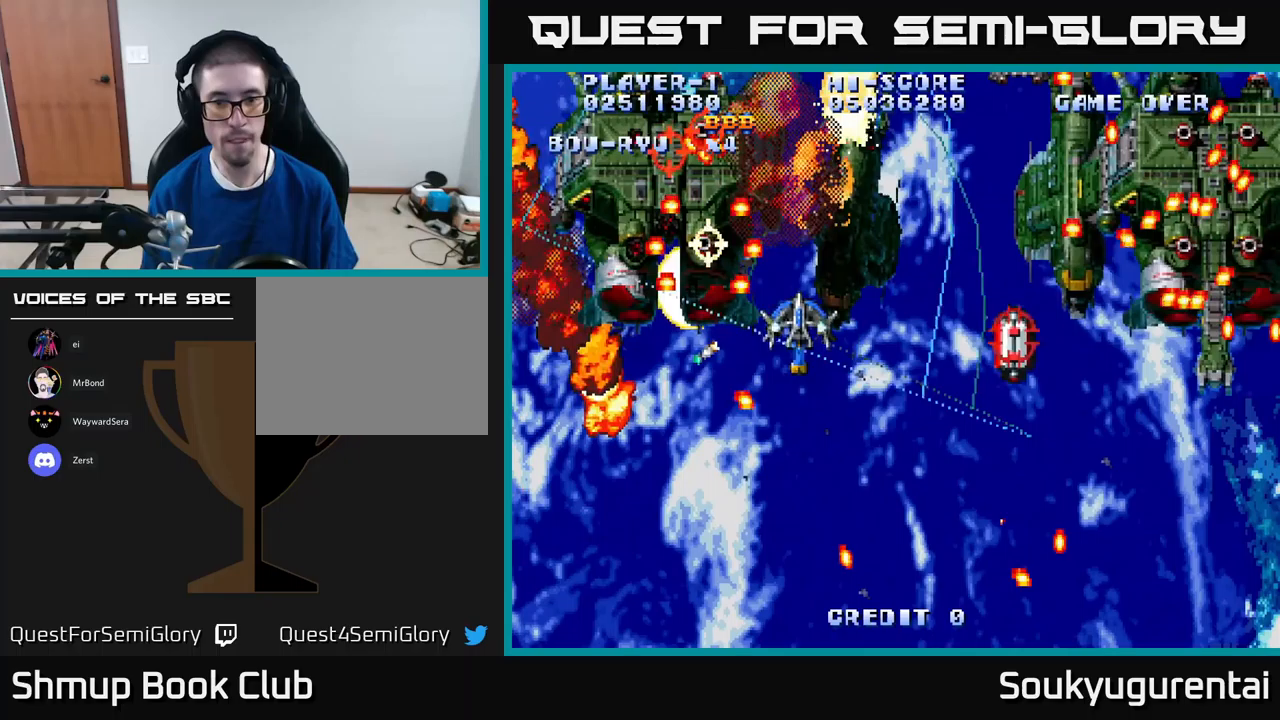
{"dt_ms": 83, "buttons": ["A", "DPAD_DOWN", "DPAD_RIGHT"], "left_stick": "center", "right_stick": "center", "events": [[83, "DPAD_DOWN", "down"]]}
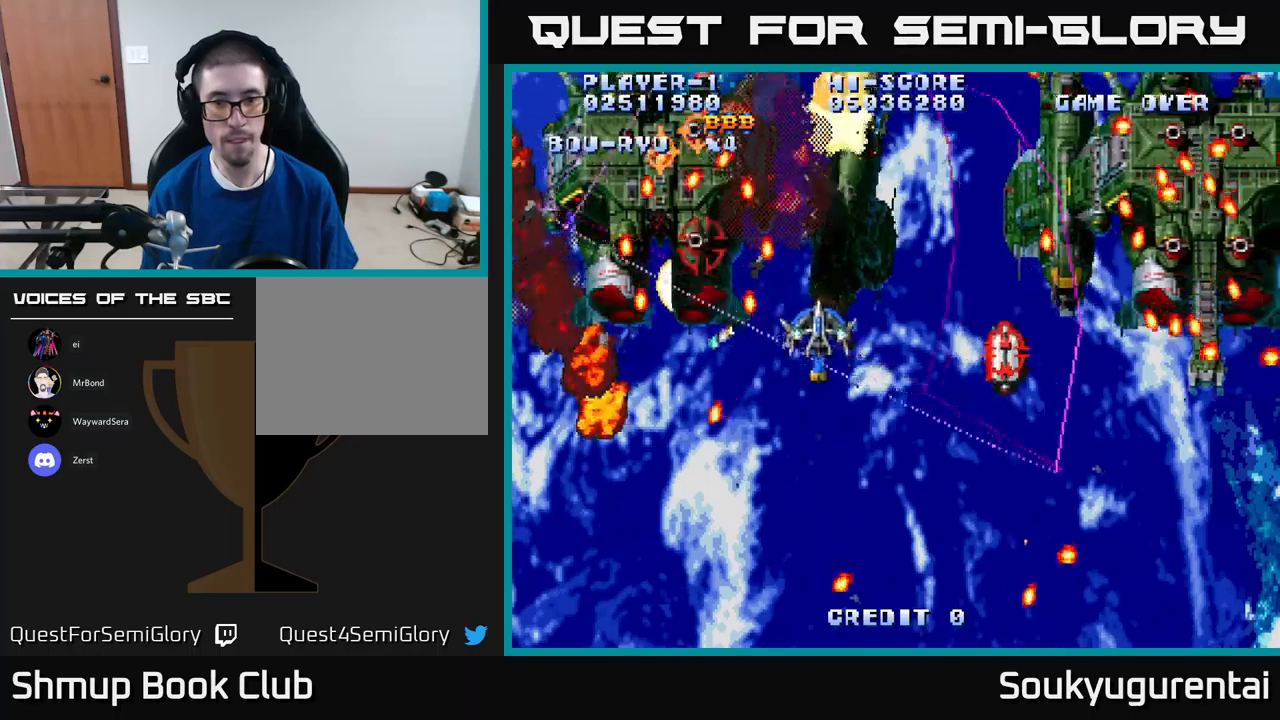
{"dt_ms": 500, "buttons": ["A", "DPAD_DOWN"], "left_stick": "center", "right_stick": "center", "events": [[134, "DPAD_DOWN", "up"], [267, "A", "up"], [267, "DPAD_RIGHT", "up"], [267, "DPAD_UP", "down"], [300, "DPAD_UP", "up"], [317, "A", "down"], [317, "DPAD_DOWN", "down"]]}
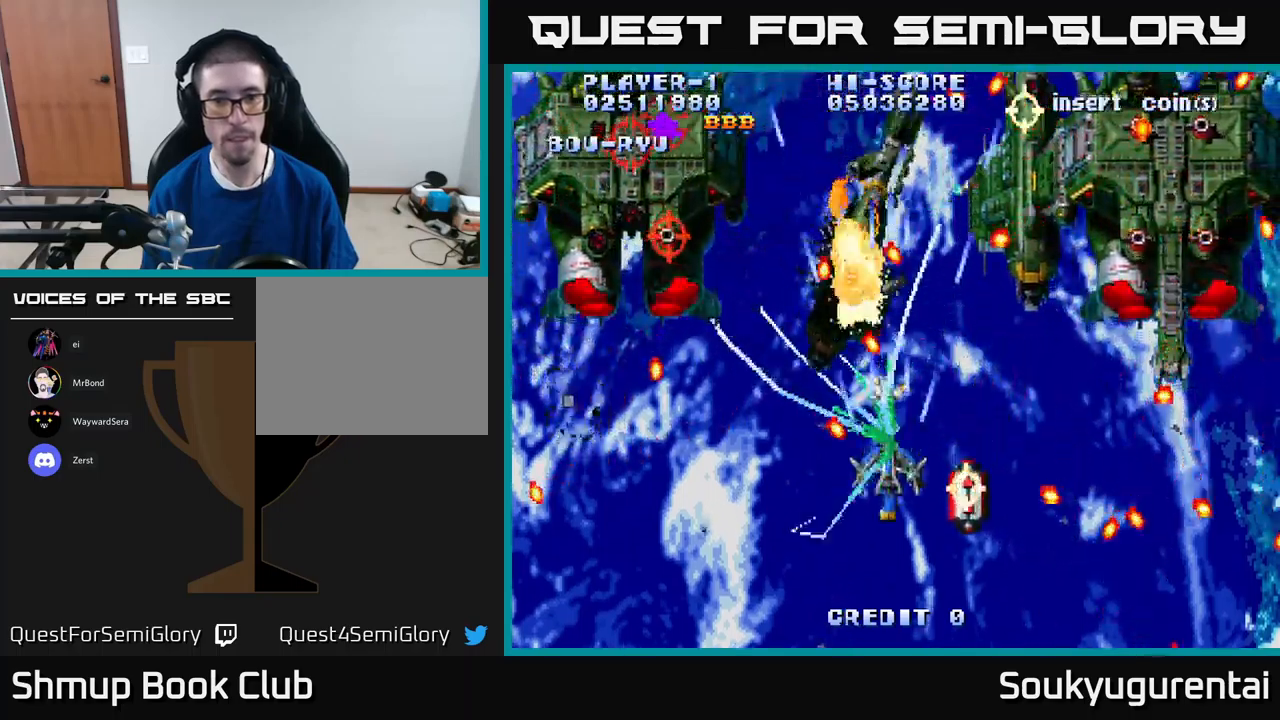
{"dt_ms": 500, "buttons": ["A", "DPAD_UP"], "left_stick": "center", "right_stick": "center", "events": [[134, "DPAD_LEFT", "down"], [217, "DPAD_DOWN", "up"], [350, "DPAD_LEFT", "up"], [384, "DPAD_RIGHT", "down"], [484, "DPAD_RIGHT", "up"], [484, "DPAD_UP", "down"]]}
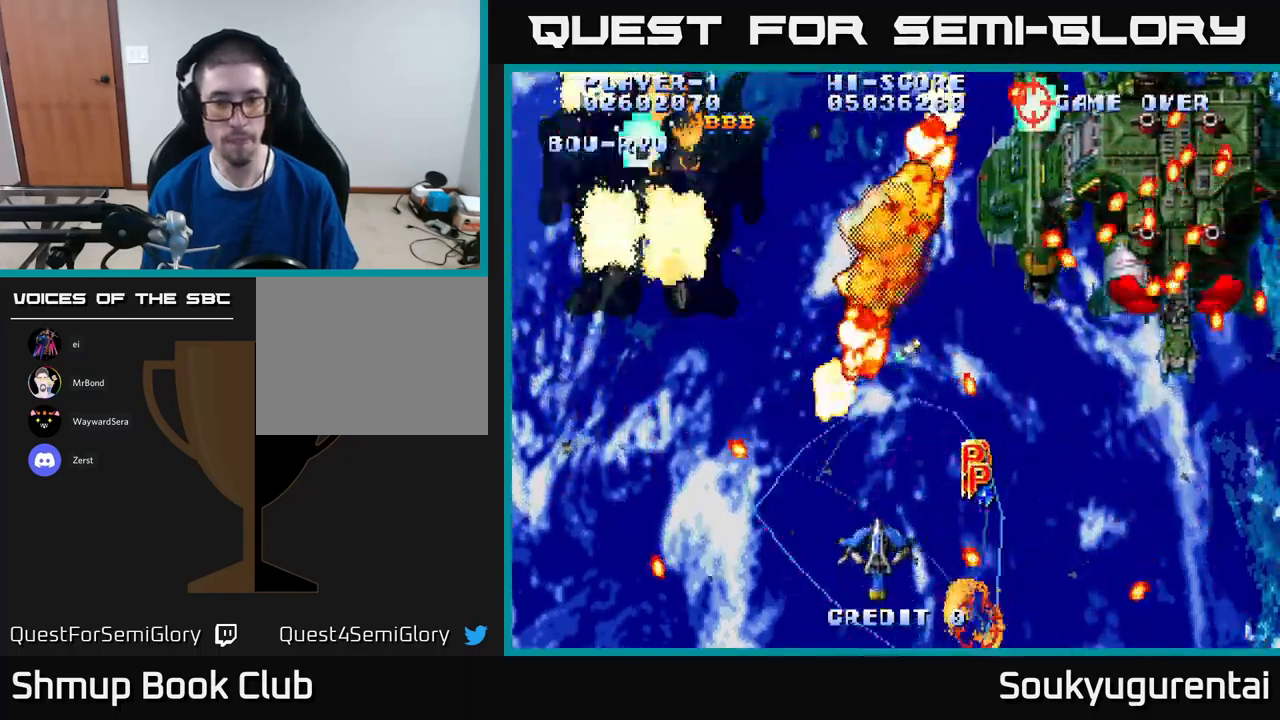
{"dt_ms": 500, "buttons": ["A", "DPAD_RIGHT"], "left_stick": "center", "right_stick": "center", "events": [[34, "DPAD_LEFT", "down"], [150, "DPAD_LEFT", "up"], [284, "DPAD_RIGHT", "down"], [417, "DPAD_UP", "up"]]}
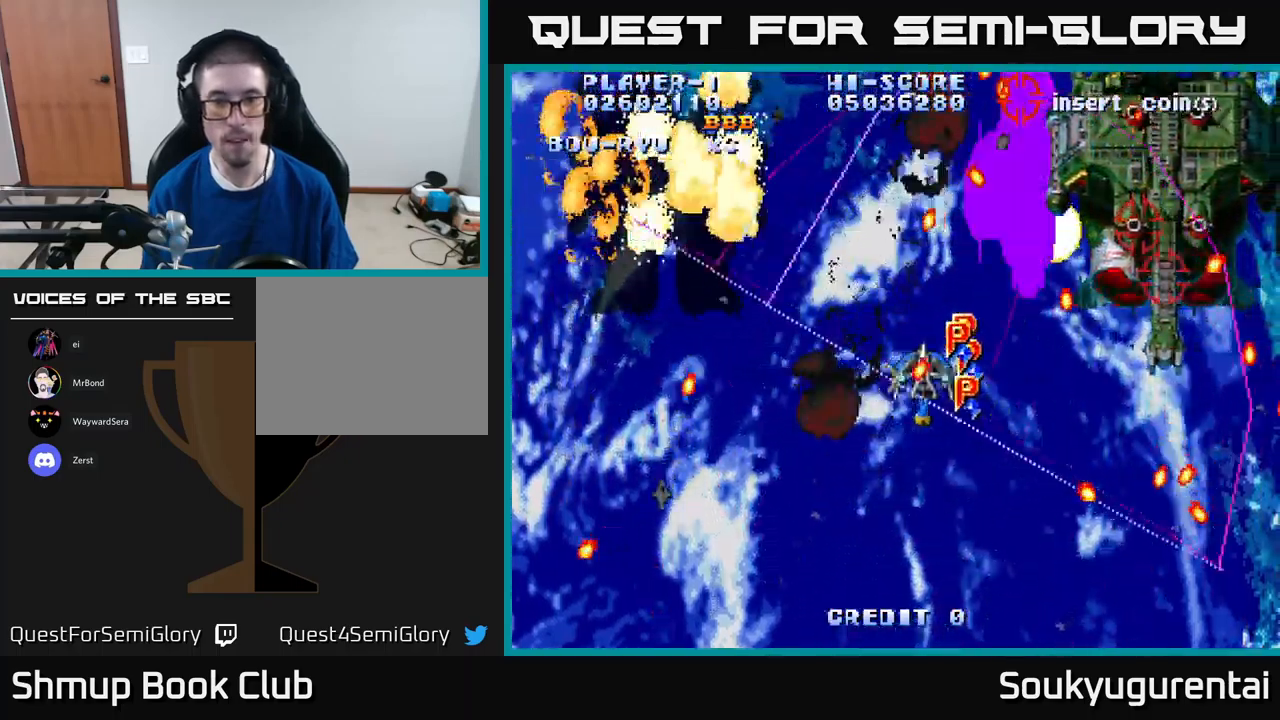
{"dt_ms": 500, "buttons": ["A", "DPAD_RIGHT"], "left_stick": "center", "right_stick": "center", "events": [[34, "A", "up"], [34, "DPAD_DOWN", "down"], [50, "DPAD_RIGHT", "up"], [117, "A", "down"], [284, "DPAD_RIGHT", "down"], [300, "DPAD_DOWN", "up"], [367, "DPAD_DOWN", "down"], [500, "DPAD_DOWN", "up"]]}
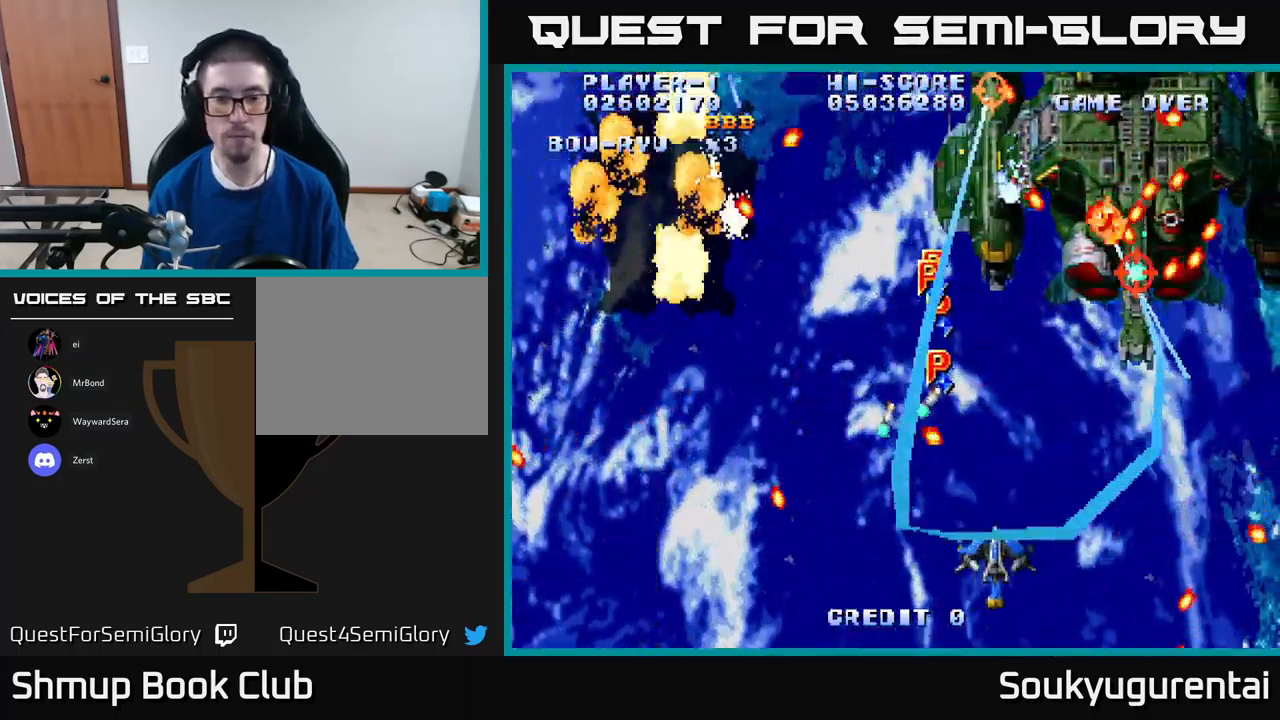
{"dt_ms": 500, "buttons": ["A", "DPAD_UP", "DPAD_RIGHT"], "left_stick": "center", "right_stick": "center", "events": [[100, "DPAD_UP", "down"], [117, "DPAD_RIGHT", "up"], [150, "DPAD_LEFT", "down"], [417, "DPAD_LEFT", "up"], [450, "DPAD_RIGHT", "down"]]}
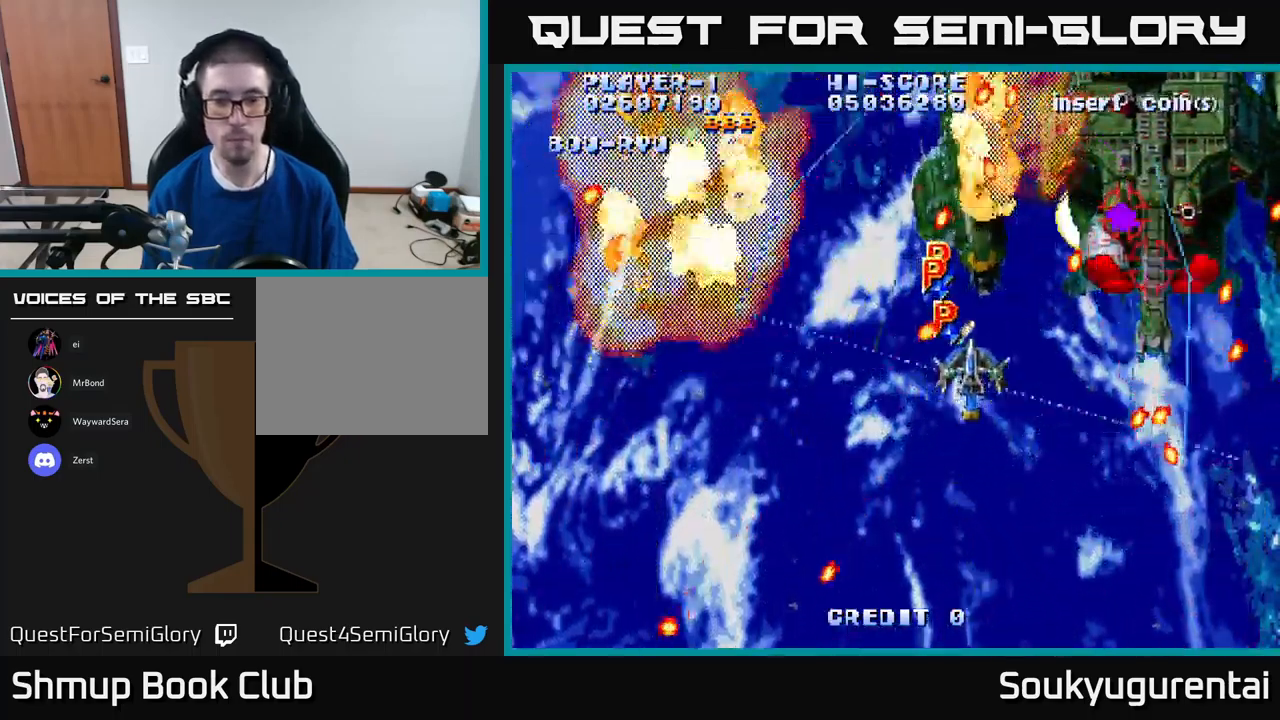
{"dt_ms": 500, "buttons": ["A", "DPAD_LEFT"], "left_stick": "center", "right_stick": "center", "events": [[150, "DPAD_RIGHT", "up"], [150, "DPAD_UP", "up"], [167, "DPAD_DOWN", "down"], [184, "A", "up"], [184, "DPAD_LEFT", "down"], [250, "A", "down"], [500, "DPAD_DOWN", "up"]]}